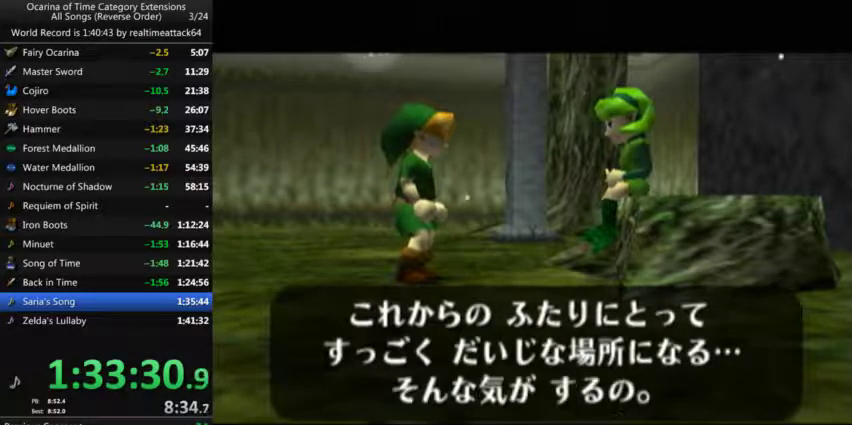
Gameplay with a controller (Nintendo layout); each line is a JSON object with the inputs held at the frame after it. "events" lists button and stick changes between this image and that frame as [ms after this image, input, new state], when the widget could be followed in between. Not read: L3 R3.
{"buttons": [], "left_stick": "center", "right_stick": "center", "events": [[67, "A", "up"], [100, "B", "up"], [167, "A", "down"], [234, "A", "up"], [234, "B", "down"], [301, "B", "up"], [334, "A", "down"], [367, "B", "down"], [434, "A", "up"], [467, "B", "up"]]}
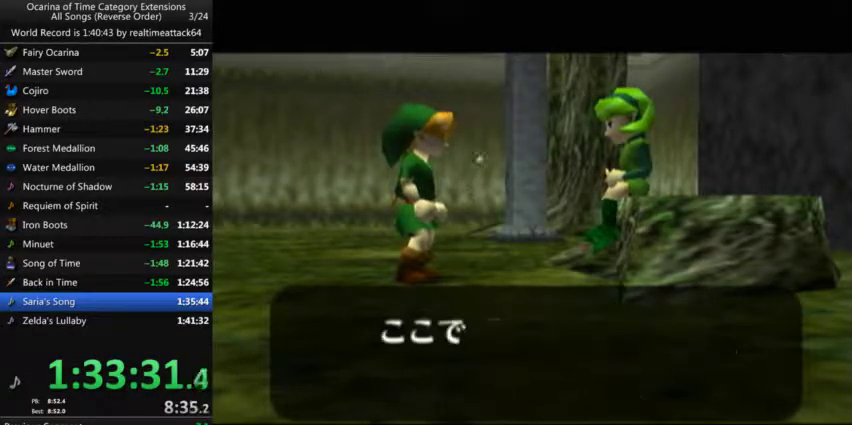
{"buttons": [], "left_stick": "center", "right_stick": "center", "events": [[33, "A", "down"], [67, "B", "down"], [100, "A", "up"], [167, "B", "up"], [267, "B", "down"], [333, "B", "up"], [400, "A", "down"], [400, "B", "down"], [467, "A", "up"], [500, "B", "up"]]}
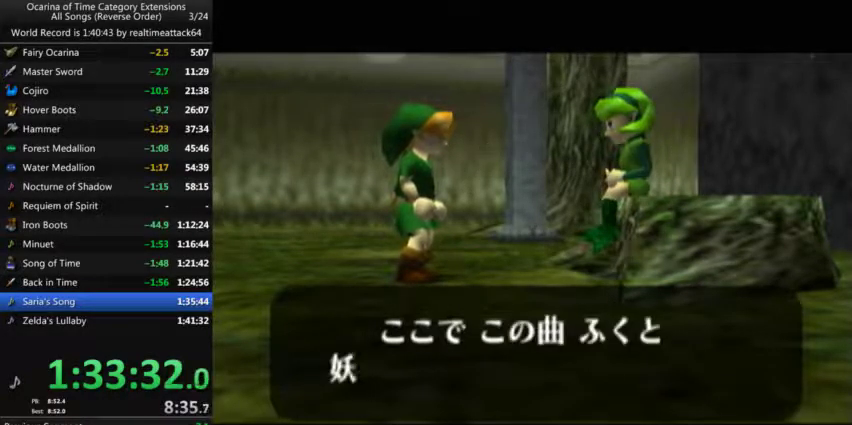
{"buttons": [], "left_stick": "center", "right_stick": "center", "events": [[234, "B", "down"], [467, "B", "up"]]}
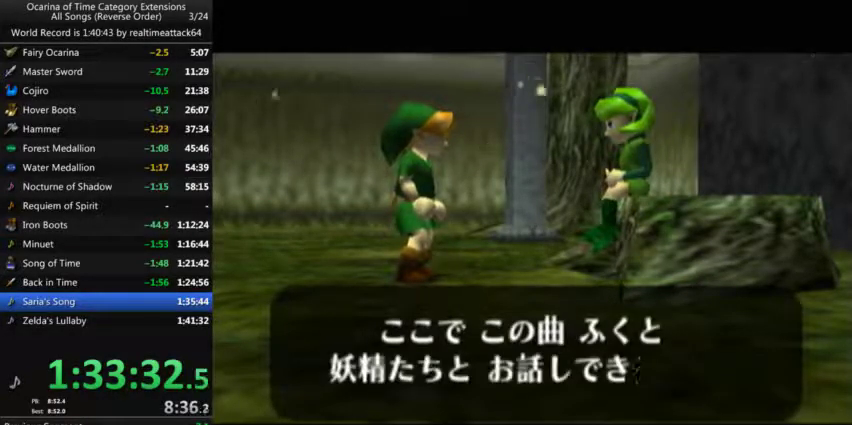
{"buttons": ["A"], "left_stick": "center", "right_stick": "center", "events": [[33, "B", "down"], [66, "A", "down"], [200, "A", "up"], [200, "B", "up"], [267, "B", "down"], [333, "B", "up"], [400, "B", "down"], [467, "A", "down"], [467, "B", "up"]]}
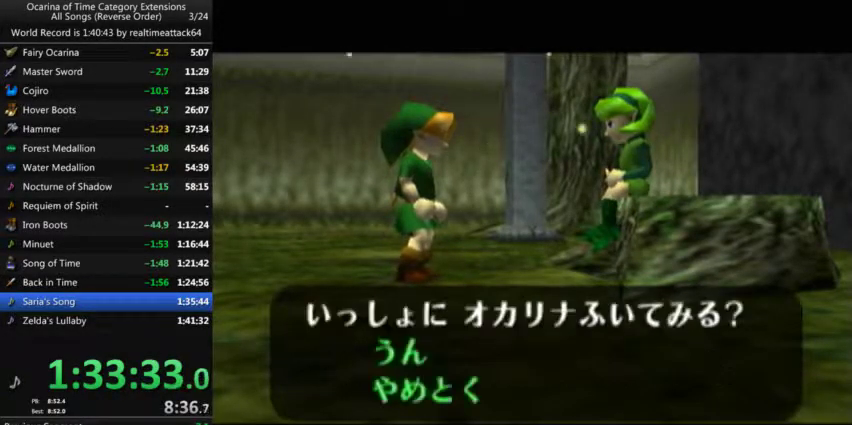
{"buttons": [], "left_stick": "center", "right_stick": "center", "events": [[34, "A", "up"], [167, "A", "down"], [301, "A", "up"]]}
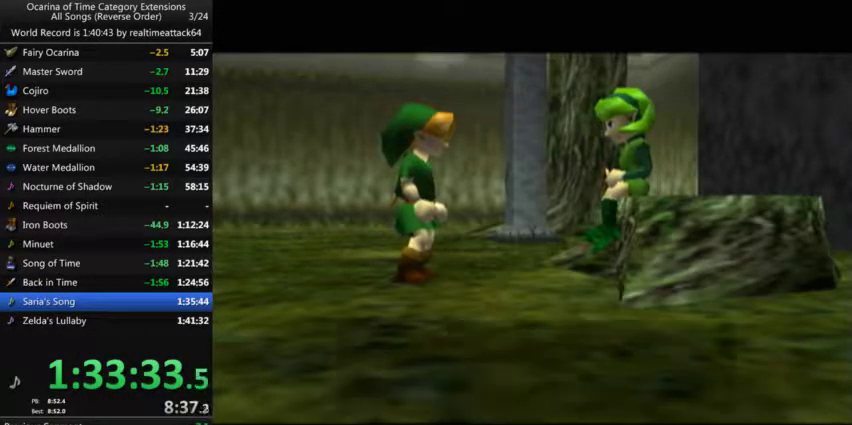
{"buttons": [], "left_stick": "center", "right_stick": "center", "events": [[367, "B", "down"], [467, "B", "up"]]}
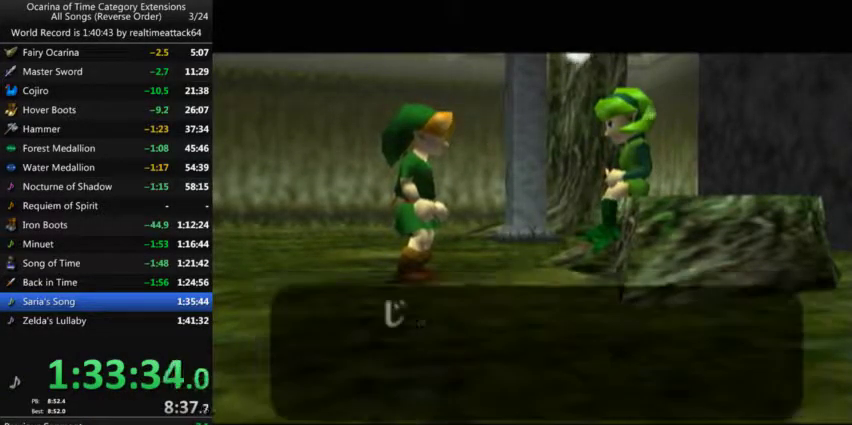
{"buttons": ["A"], "left_stick": "center", "right_stick": "center", "events": [[100, "B", "down"], [167, "A", "down"], [167, "B", "up"], [200, "A", "up"], [200, "B", "down"], [267, "A", "down"], [301, "A", "up"], [301, "B", "up"], [367, "B", "down"], [401, "A", "down"], [434, "A", "up"], [434, "B", "up"], [501, "A", "down"]]}
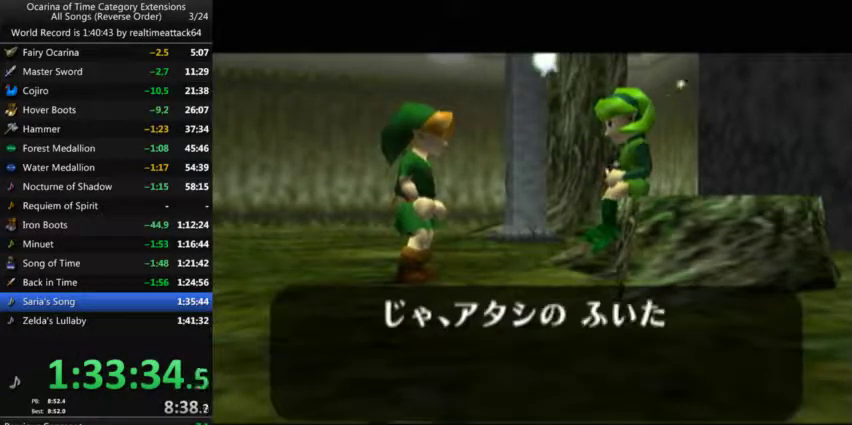
{"buttons": ["A"], "left_stick": "center", "right_stick": "center", "events": [[33, "A", "up"], [67, "B", "down"], [133, "B", "up"], [167, "A", "down"], [200, "B", "down"], [233, "A", "up"], [233, "B", "up"], [300, "A", "down"], [333, "A", "up"], [367, "B", "down"], [400, "A", "down"], [434, "A", "up"], [467, "B", "up"], [500, "A", "down"]]}
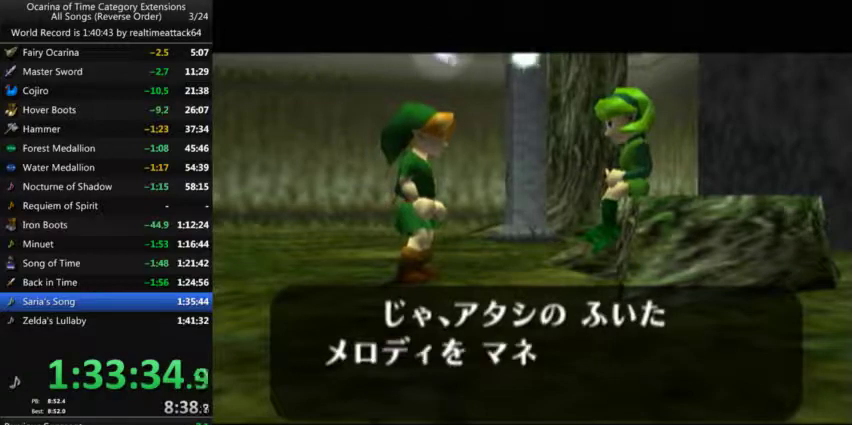
{"buttons": ["B"], "left_stick": "center", "right_stick": "center", "events": [[67, "A", "up"], [167, "B", "down"], [234, "B", "up"], [334, "B", "down"], [401, "B", "up"], [467, "B", "down"]]}
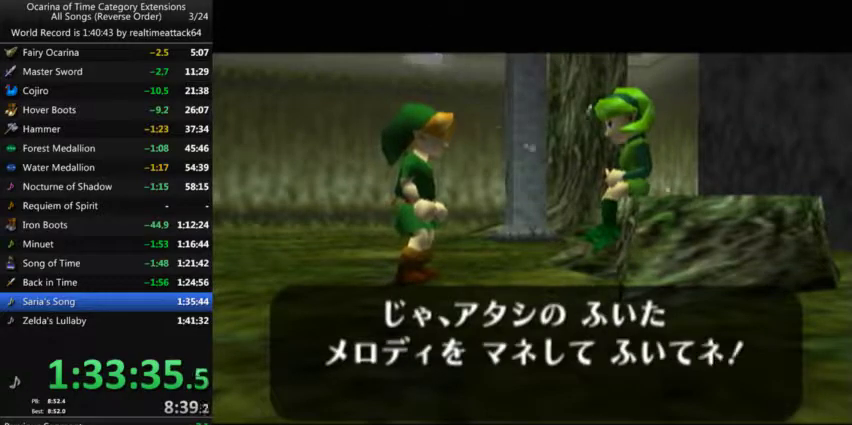
{"buttons": [], "left_stick": "center", "right_stick": "center", "events": [[67, "B", "up"], [167, "B", "down"], [233, "B", "up"], [300, "B", "down"], [400, "B", "up"]]}